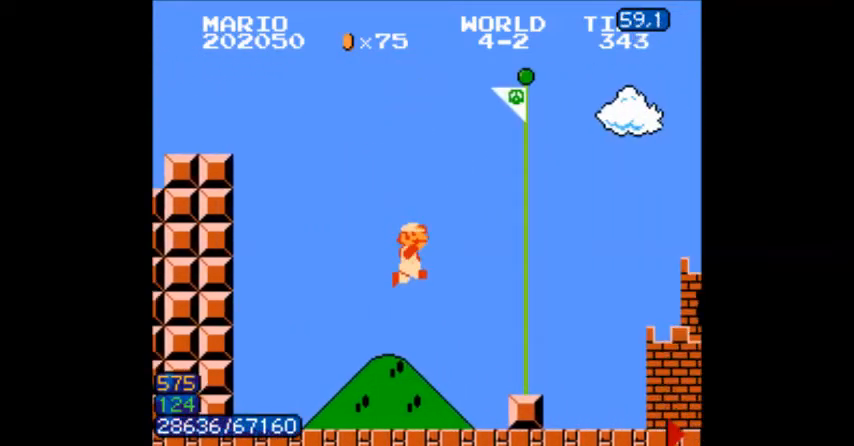
Gameplay with a controller (Nintendo layout); each line is a JSON object with the inputs held at the frame after it. "events" lists button and stick changes between this image and that frame as [ms after this image, input, new state], when the widget could be followed in between. Not read: L3 R3.
{"buttons": ["B"], "events": [[34, "B", "down"], [234, "B", "up"], [267, "DPAD_RIGHT", "up"], [301, "B", "down"], [334, "A", "down"], [367, "DPAD_LEFT", "down"], [401, "A", "up"], [401, "DPAD_LEFT", "up"], [434, "B", "up"], [468, "B", "down"]]}
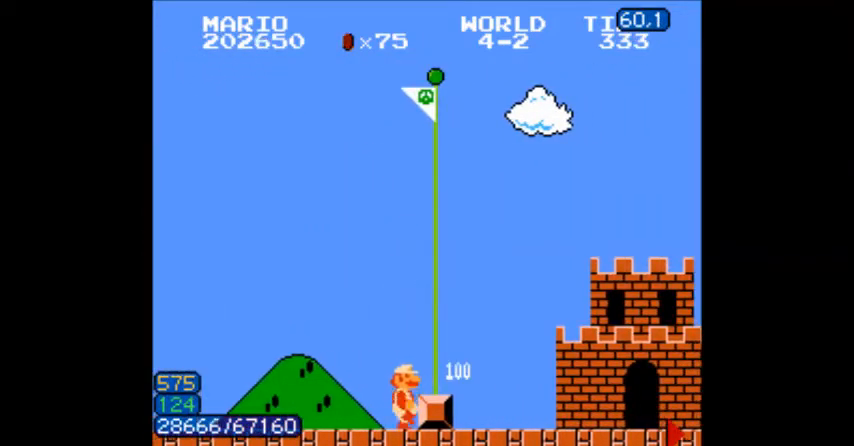
{"buttons": [], "events": [[100, "B", "up"]]}
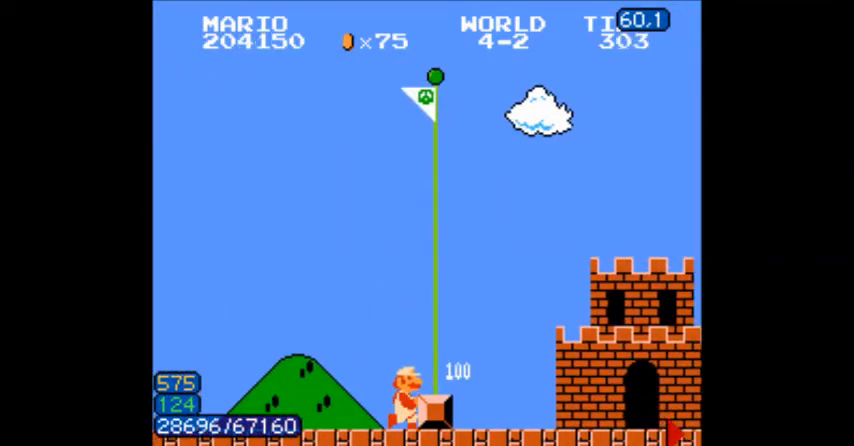
{"buttons": [], "events": []}
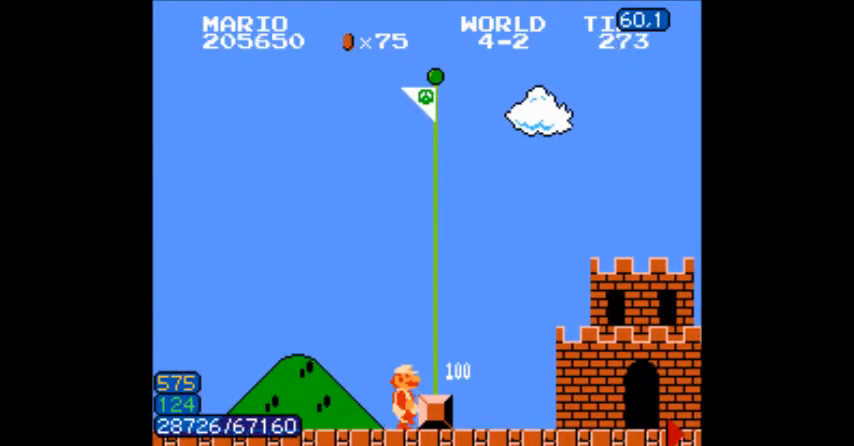
{"buttons": [], "events": []}
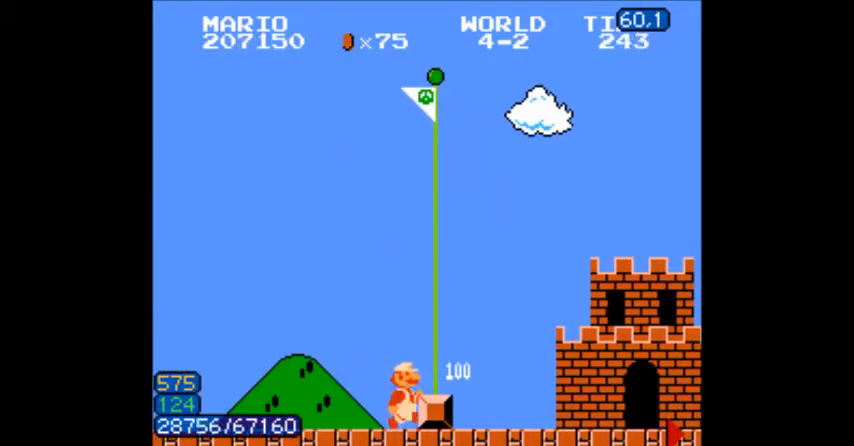
{"buttons": [], "events": []}
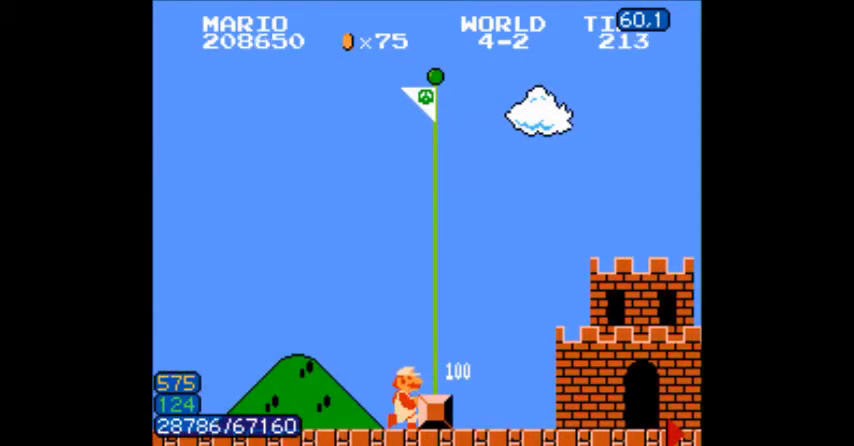
{"buttons": [], "events": []}